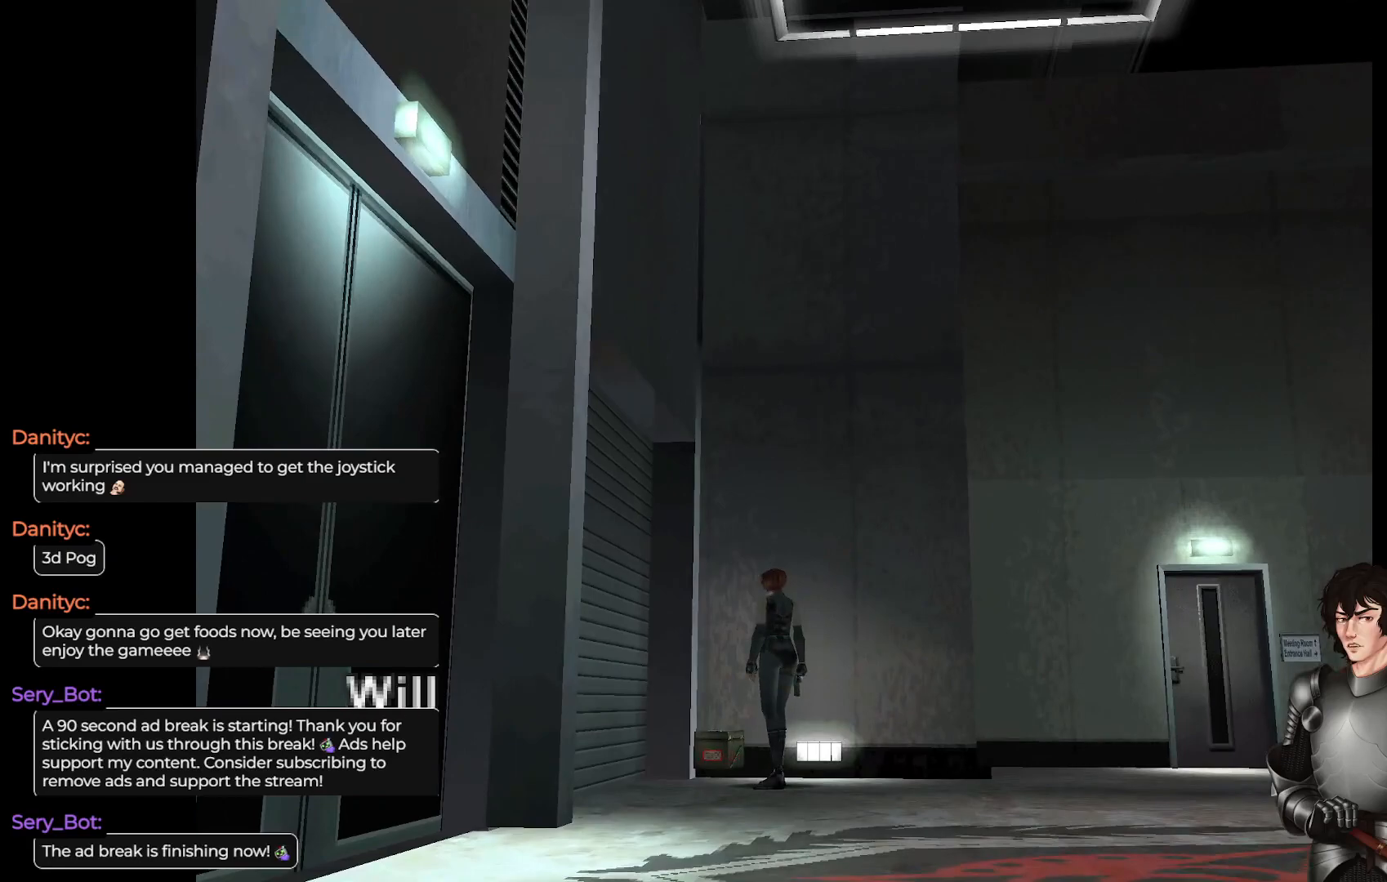
Gameplay with a controller (Xbox layout); each line is a JSON object with the inputs held at the frame after it. "events" lists button and stick changes between this image and that frame as [ms after this image, input, new state], when the widget could be followed in between.
{"buttons": [], "left_stick": "center", "right_stick": "center", "events": [[100, "R2", "down"], [283, "R2", "up"]]}
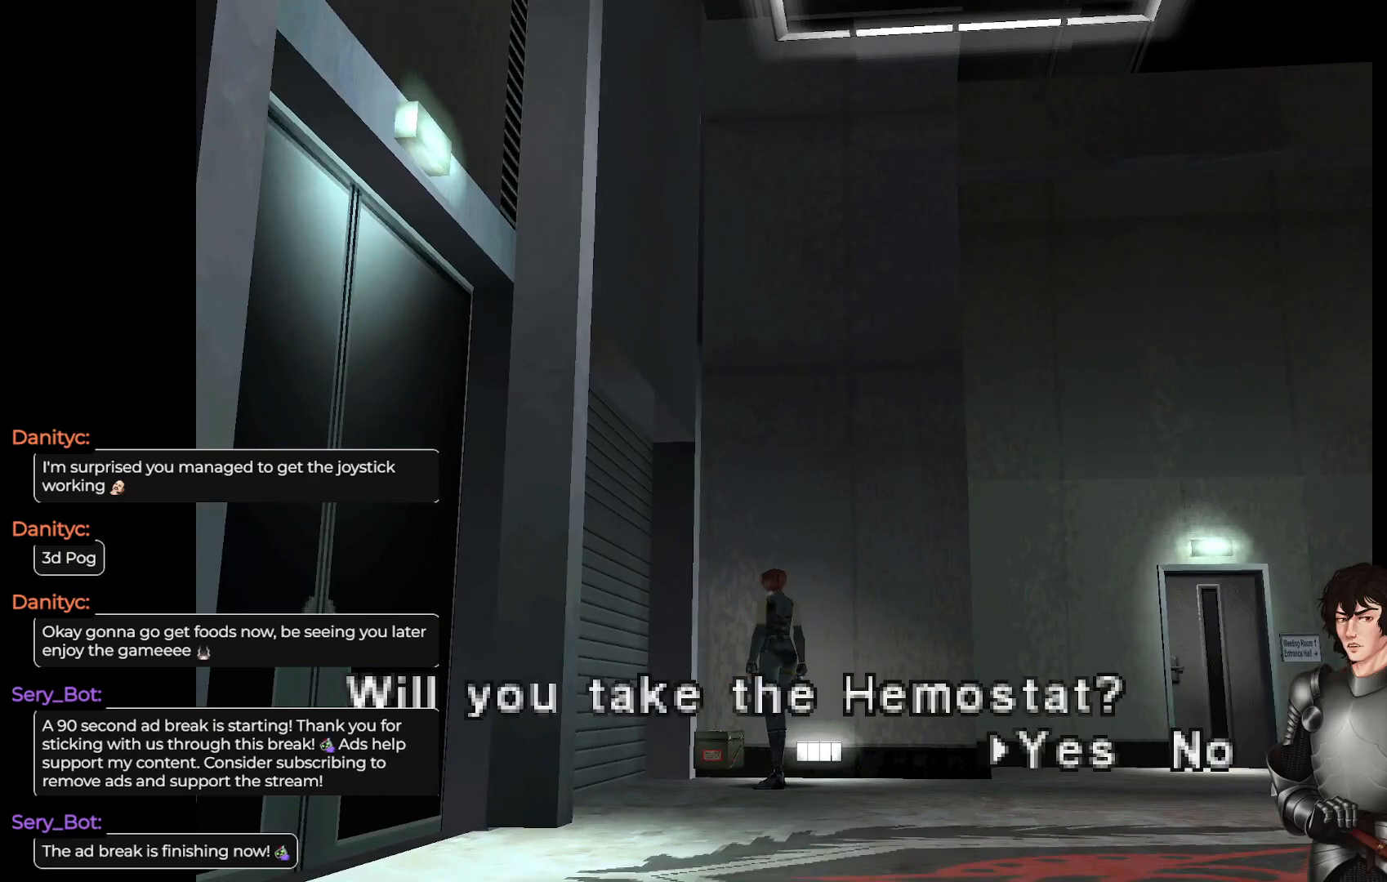
{"buttons": [], "left_stick": "center", "right_stick": "center", "events": []}
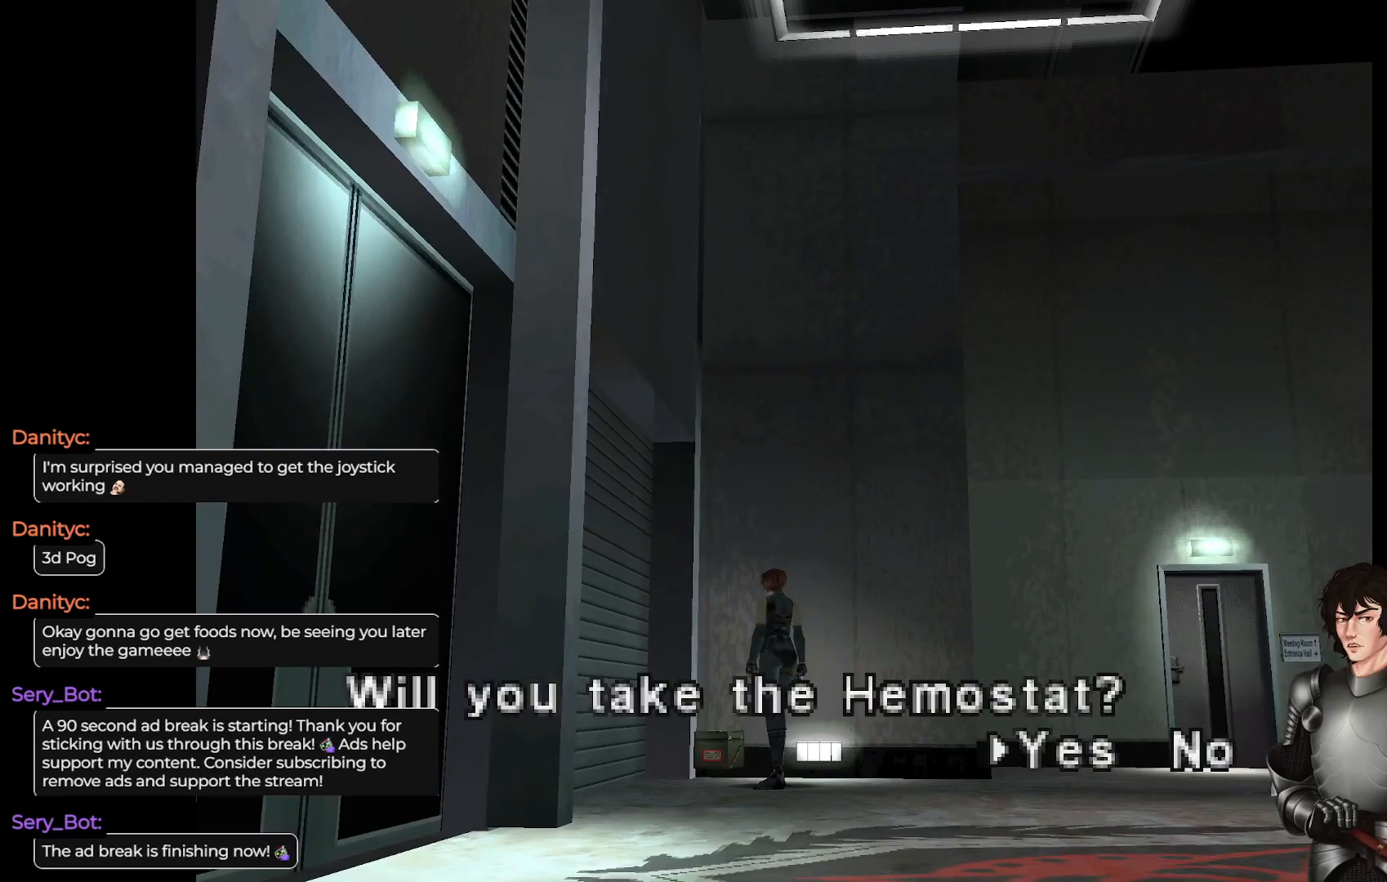
{"buttons": [], "left_stick": "center", "right_stick": "center", "events": [[300, "R2", "down"], [433, "R2", "up"]]}
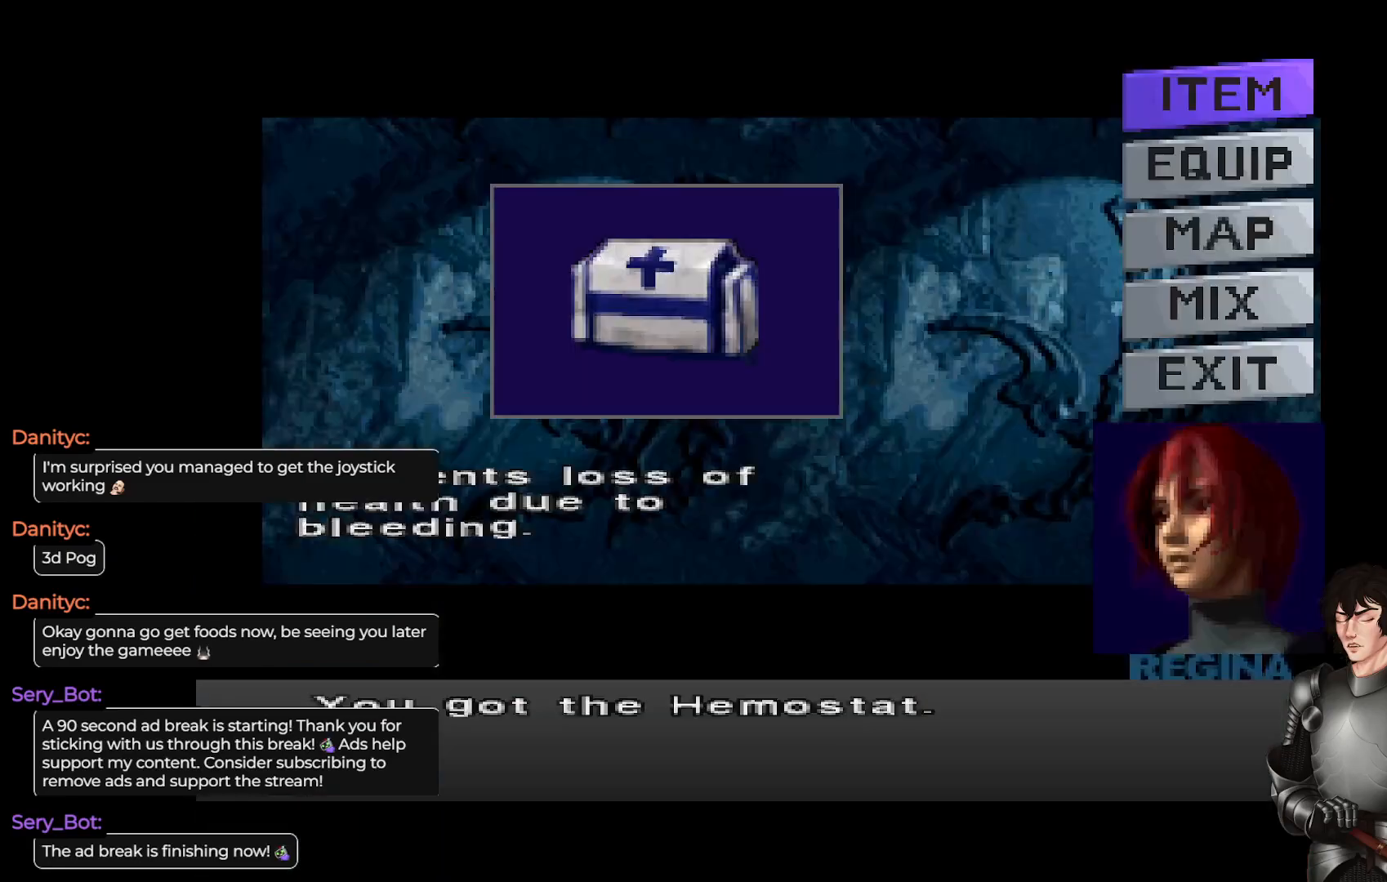
{"buttons": [], "left_stick": "center", "right_stick": "center", "events": []}
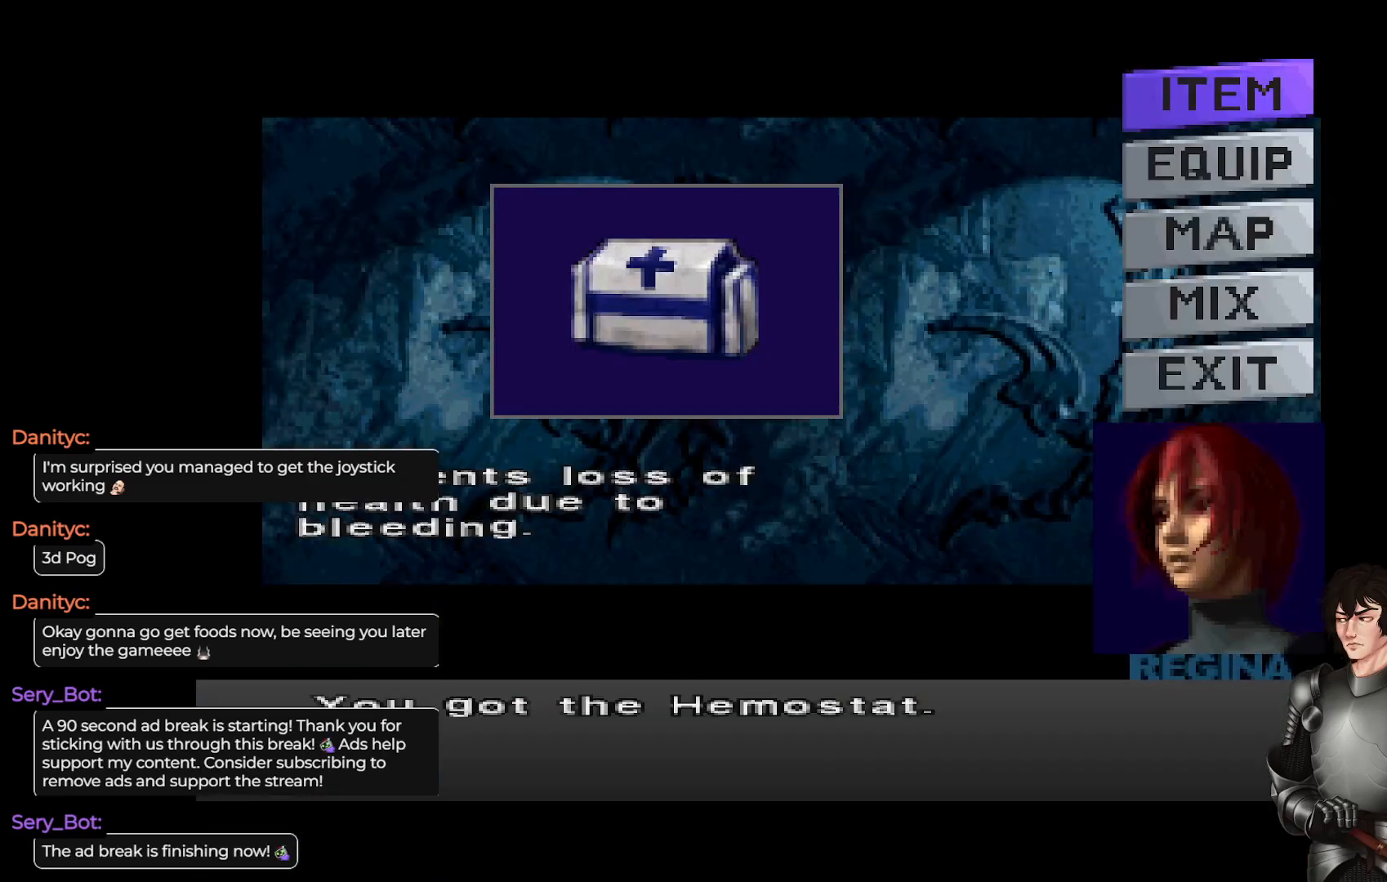
{"buttons": ["DPAD_UP"], "left_stick": "center", "right_stick": "center", "events": [[500, "DPAD_UP", "down"]]}
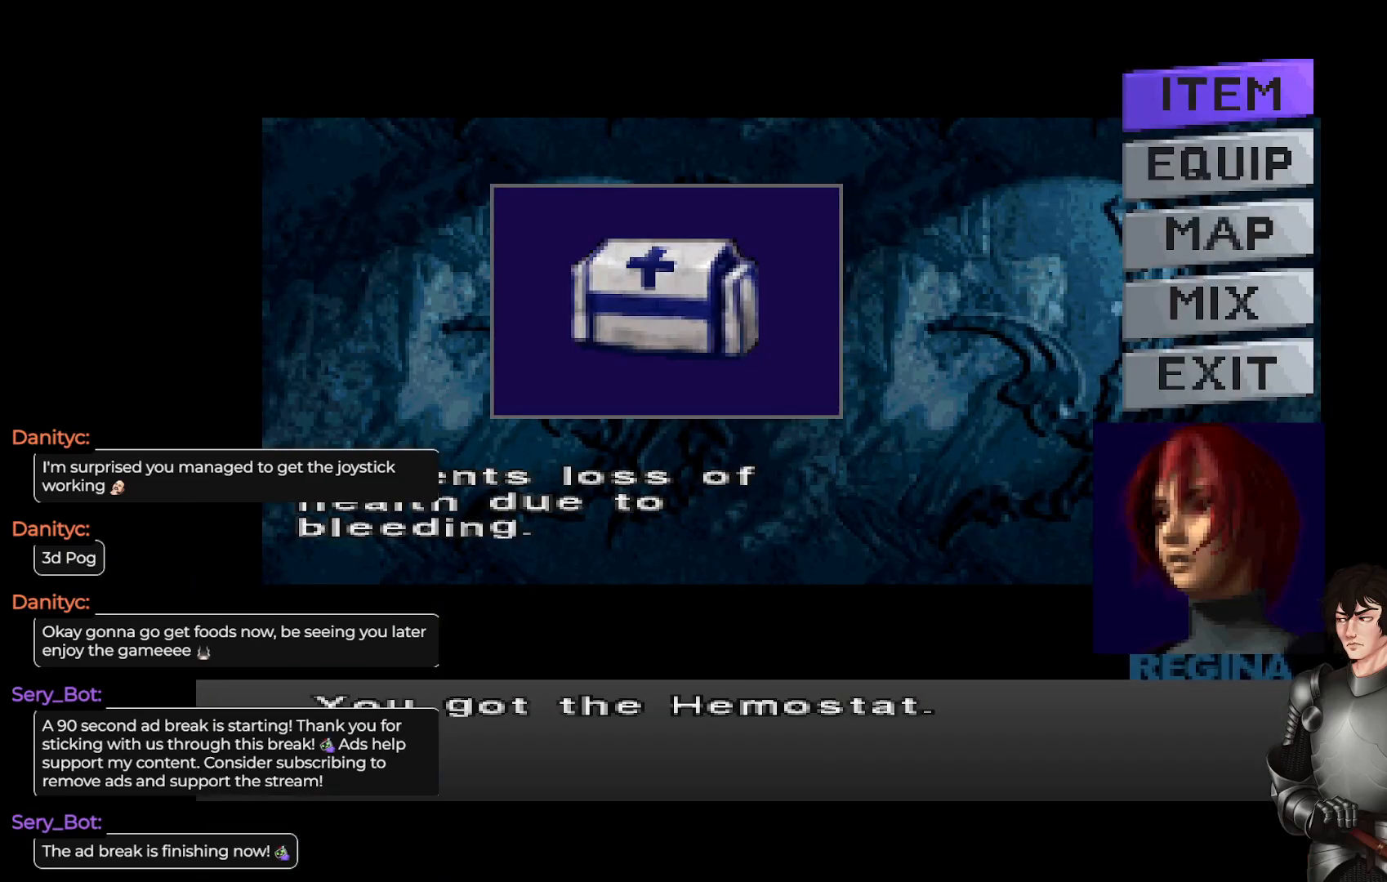
{"buttons": [], "left_stick": "center", "right_stick": "center", "events": [[100, "DPAD_UP", "up"]]}
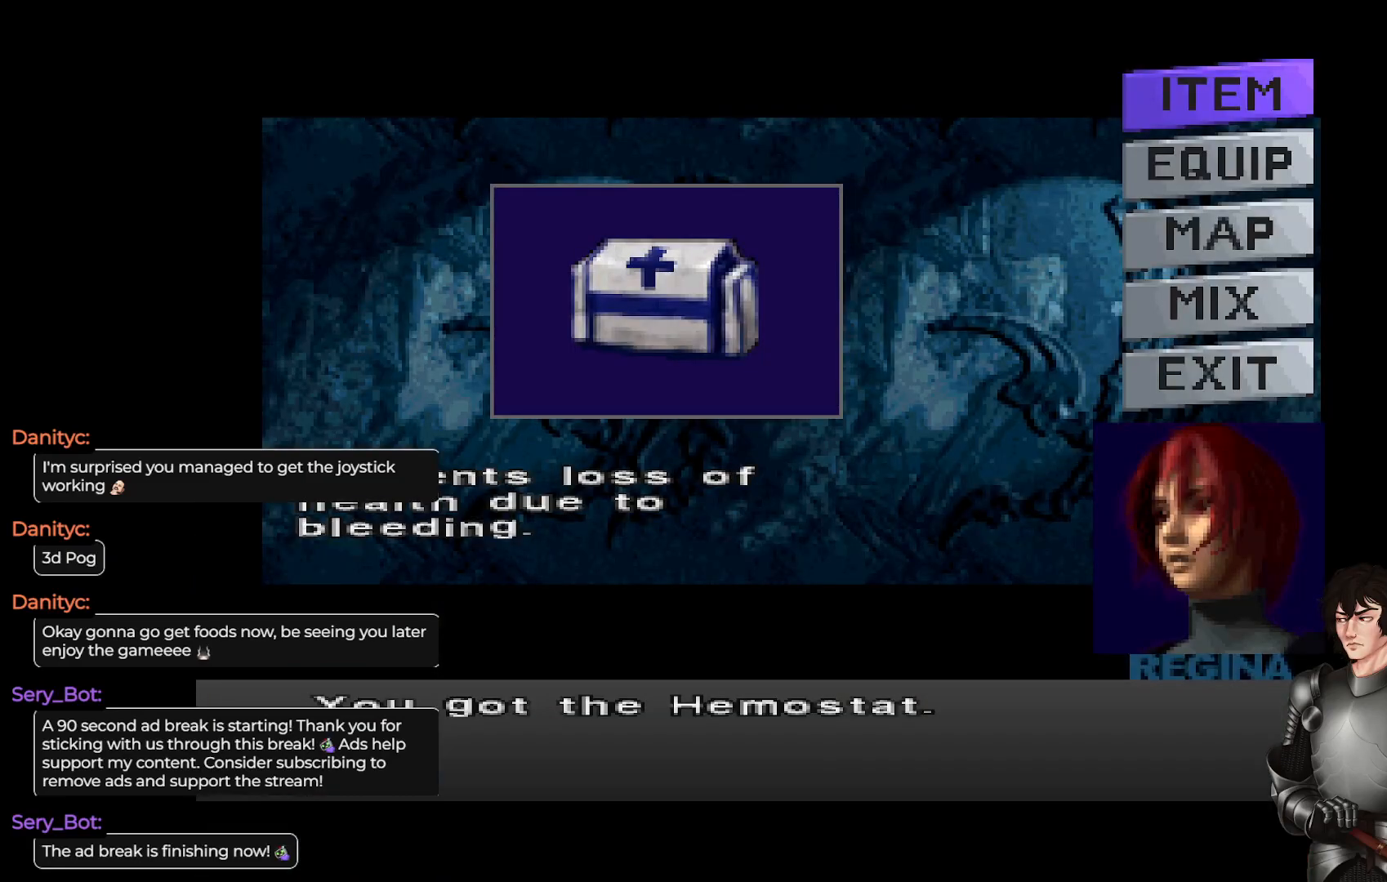
{"buttons": [], "left_stick": "center", "right_stick": "center", "events": [[183, "Y", "down"], [217, "Y", "up"]]}
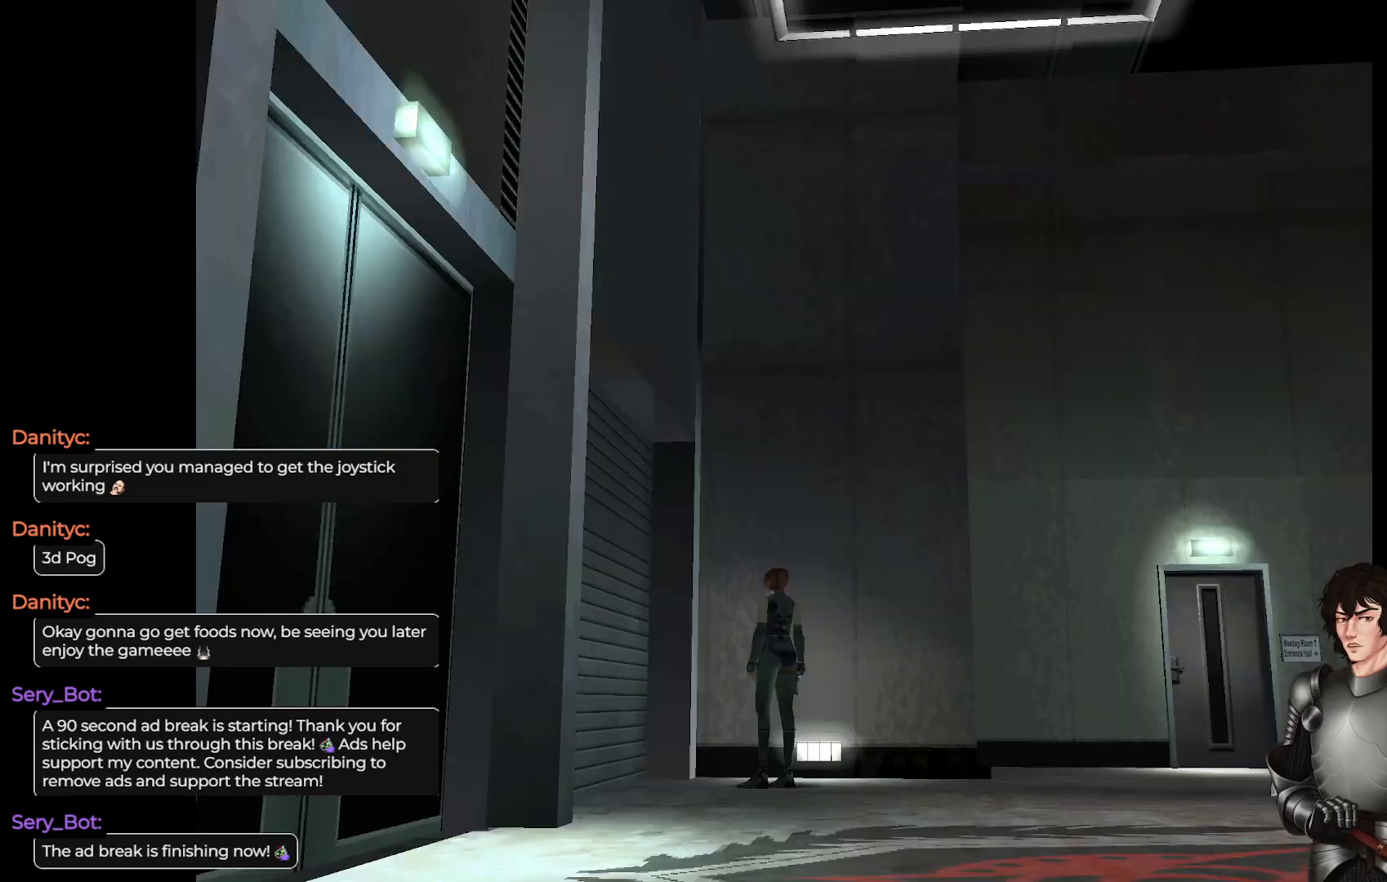
{"buttons": [], "left_stick": "right", "right_stick": "center", "events": [[367, "left_stick", "right"]]}
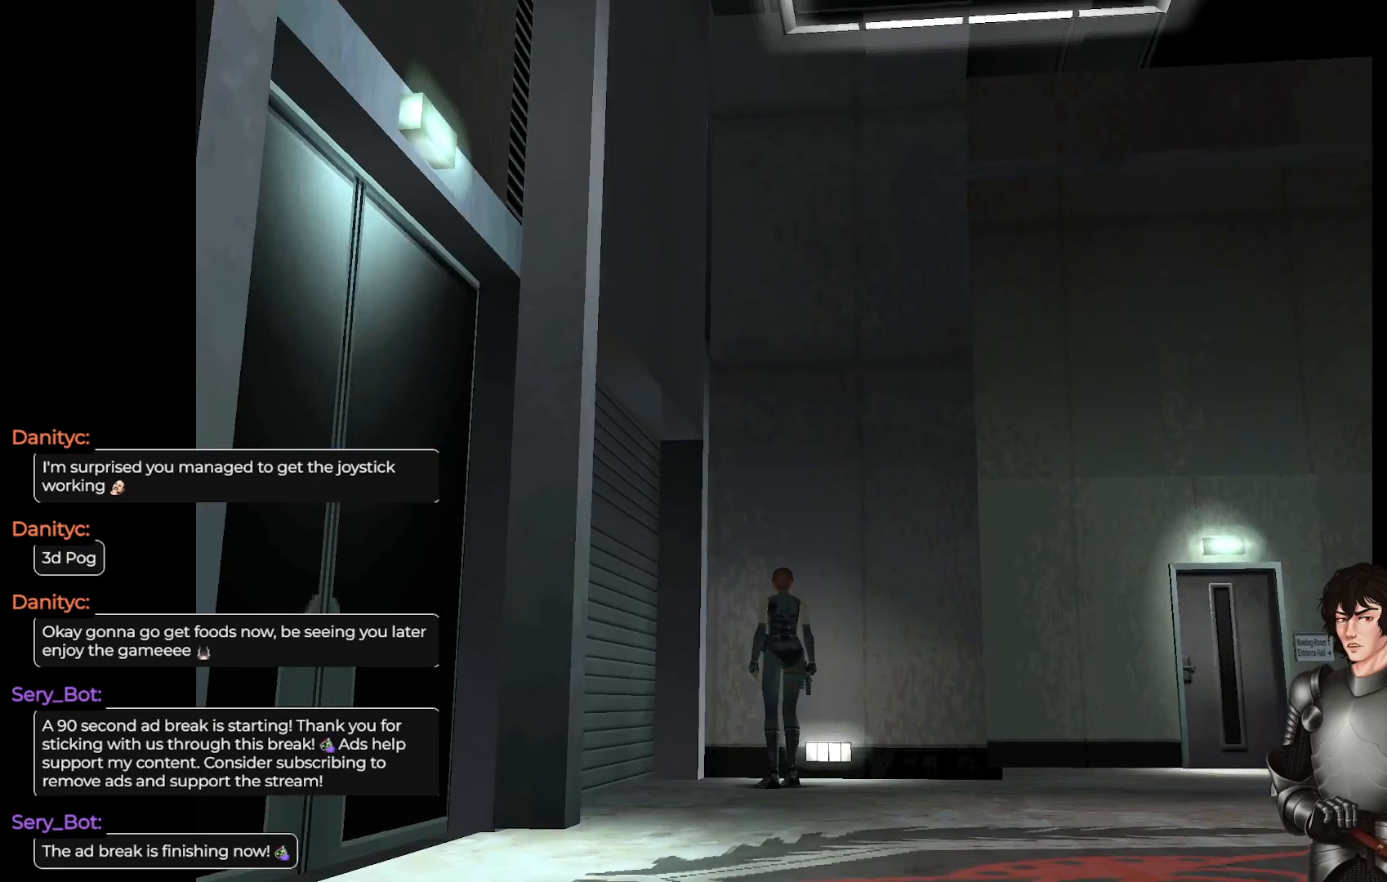
{"buttons": [], "left_stick": "right", "right_stick": "center", "events": []}
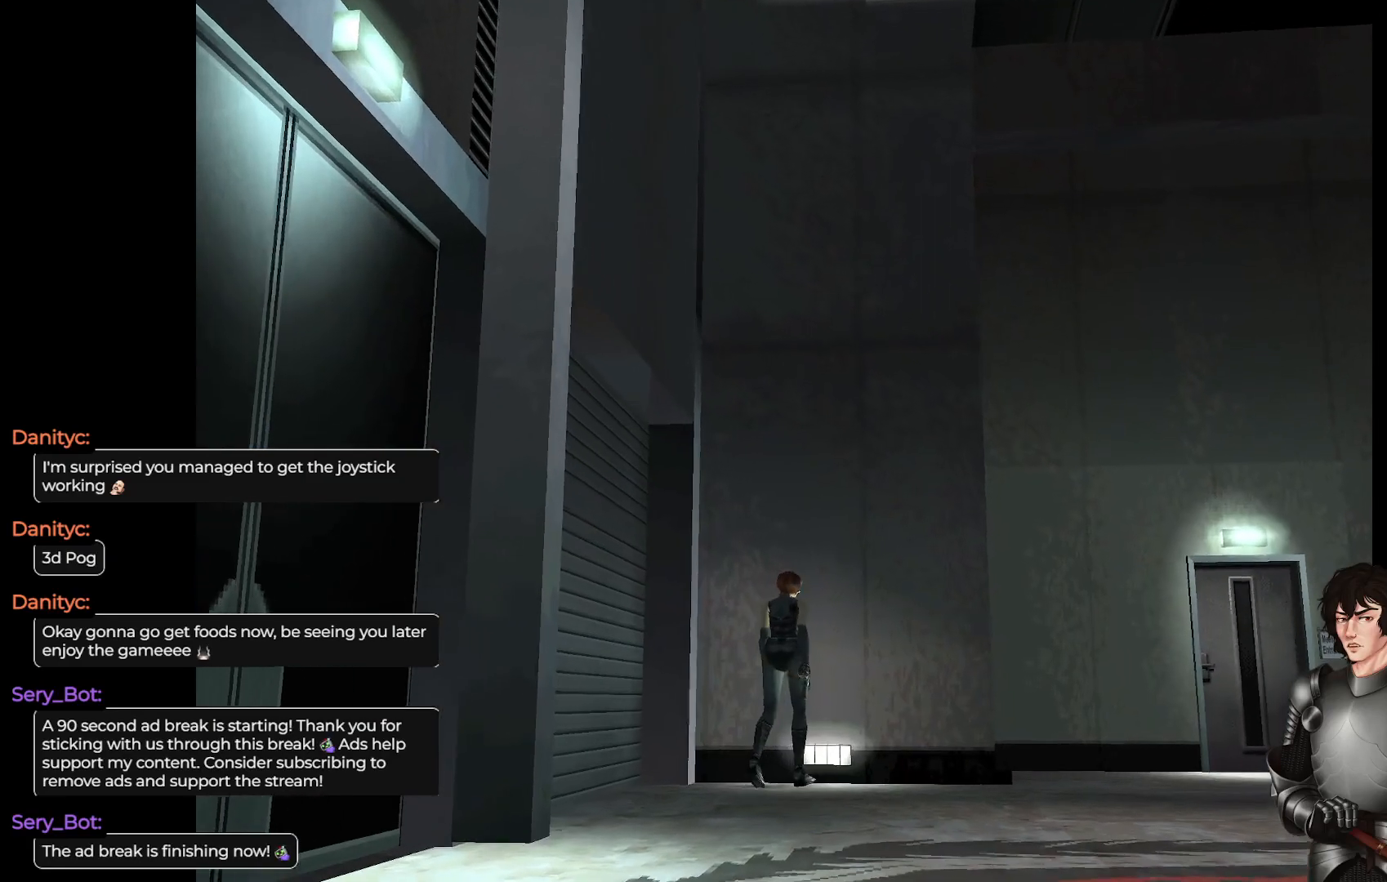
{"buttons": ["L1"], "left_stick": "up-right", "right_stick": "center", "events": [[433, "left_stick", "up-right"], [467, "L1", "down"]]}
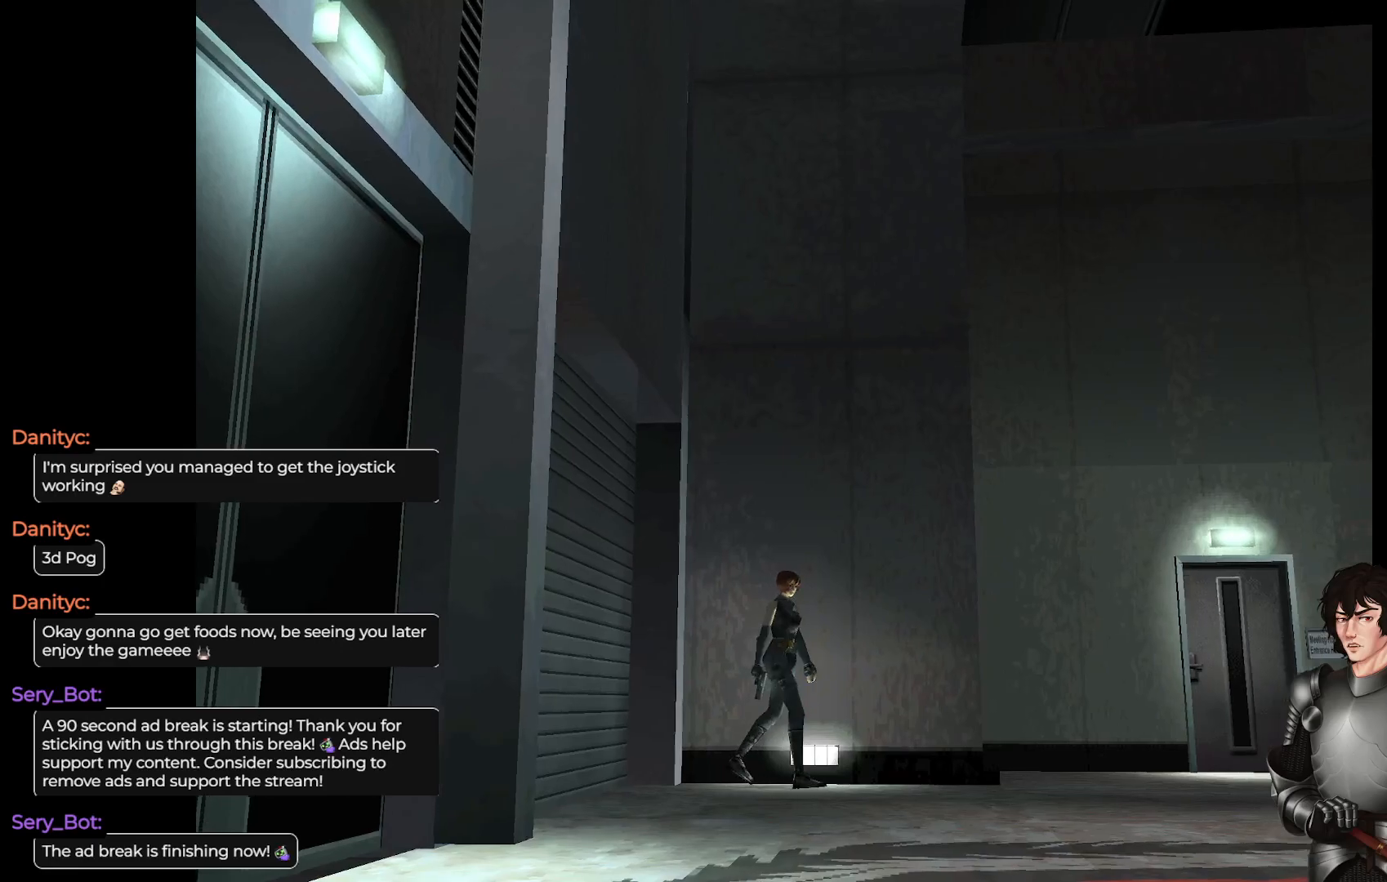
{"buttons": ["L1"], "left_stick": "up", "right_stick": "center", "events": [[167, "left_stick", "up"]]}
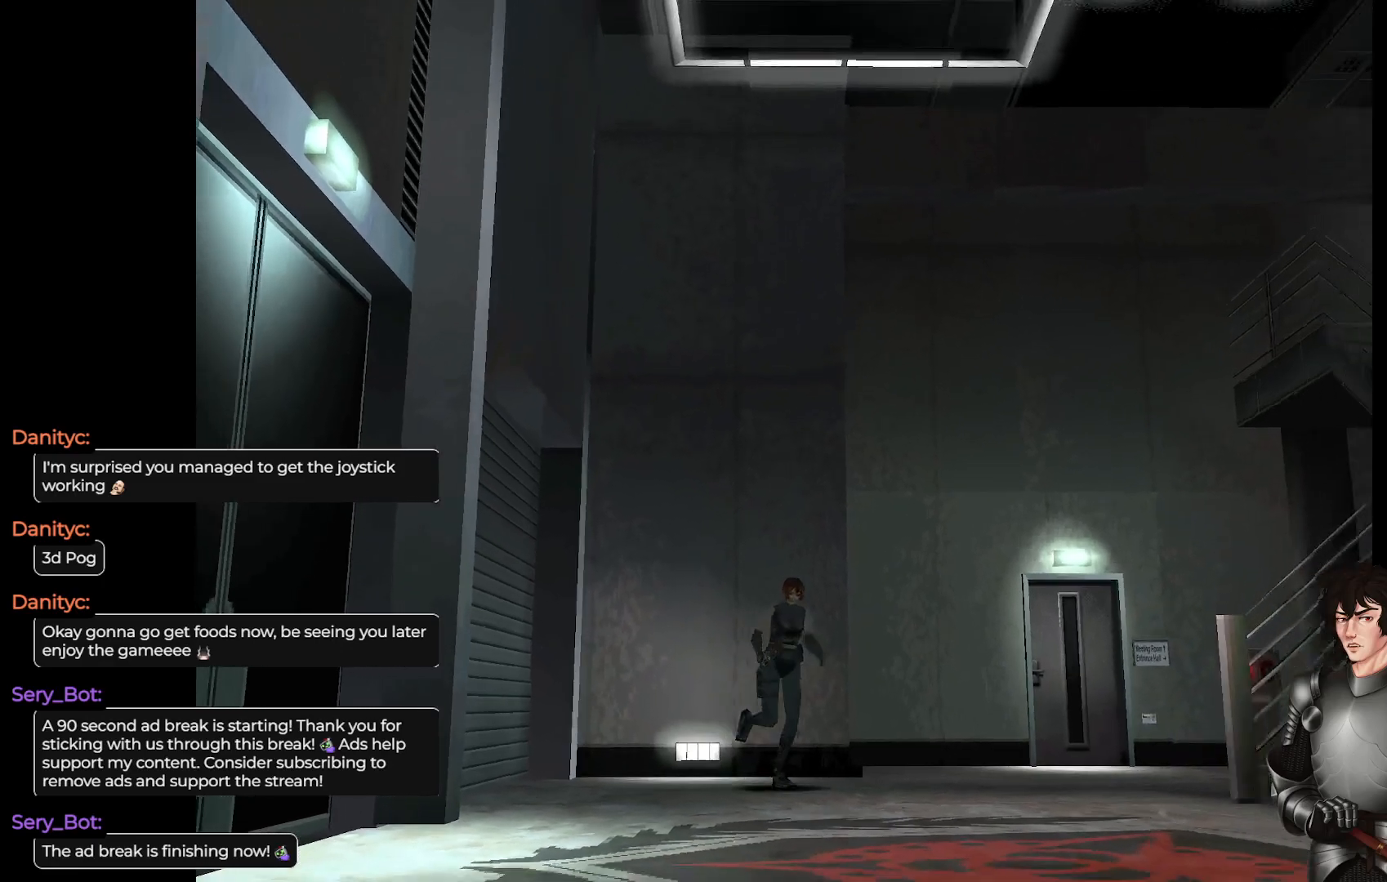
{"buttons": [], "left_stick": "up-right", "right_stick": "center", "events": [[333, "L1", "up"], [417, "left_stick", "up-right"]]}
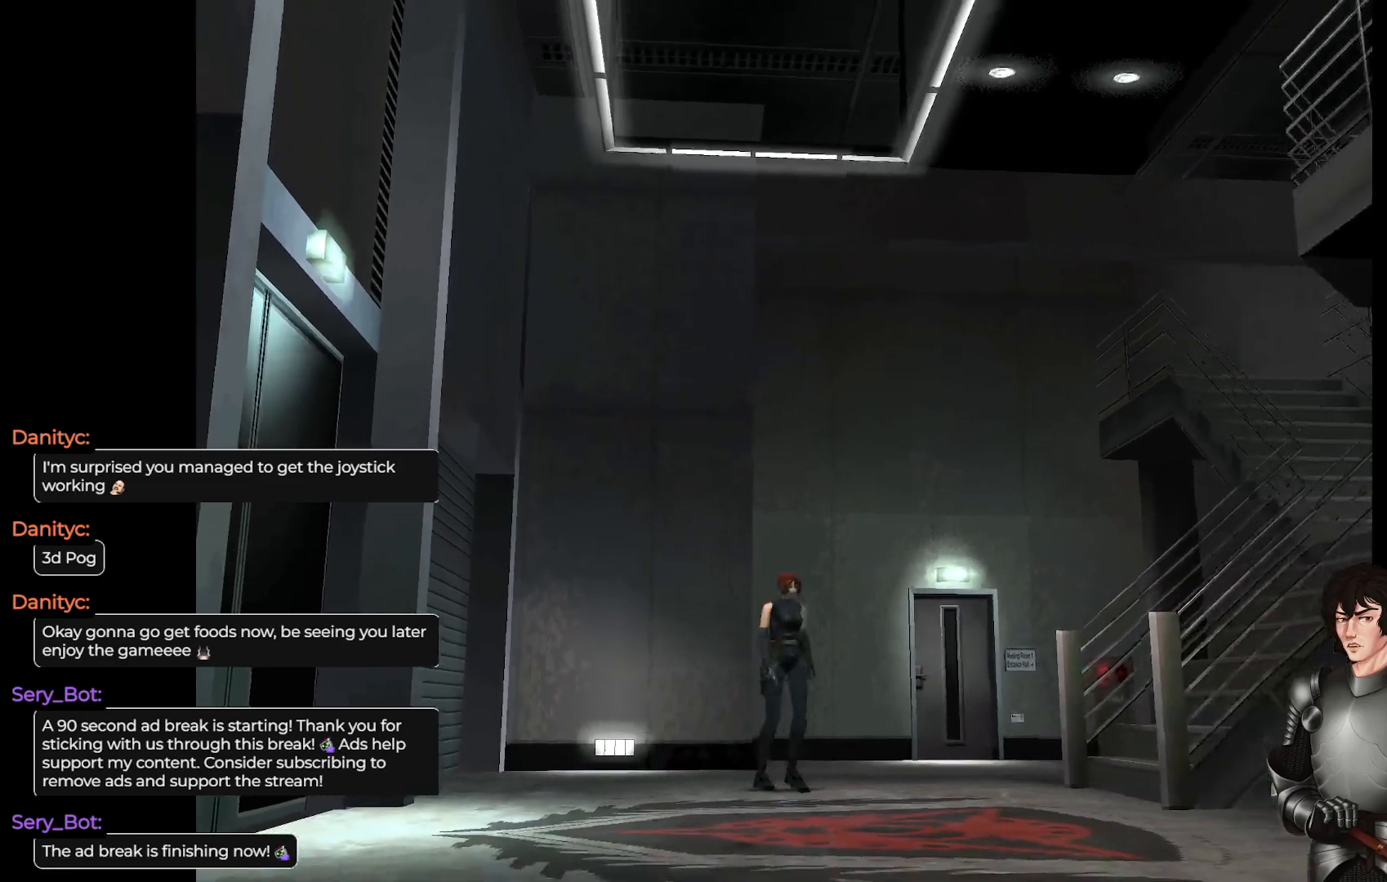
{"buttons": ["L1"], "left_stick": "up", "right_stick": "center", "events": [[117, "left_stick", "center"], [217, "L1", "down"], [233, "left_stick", "up"]]}
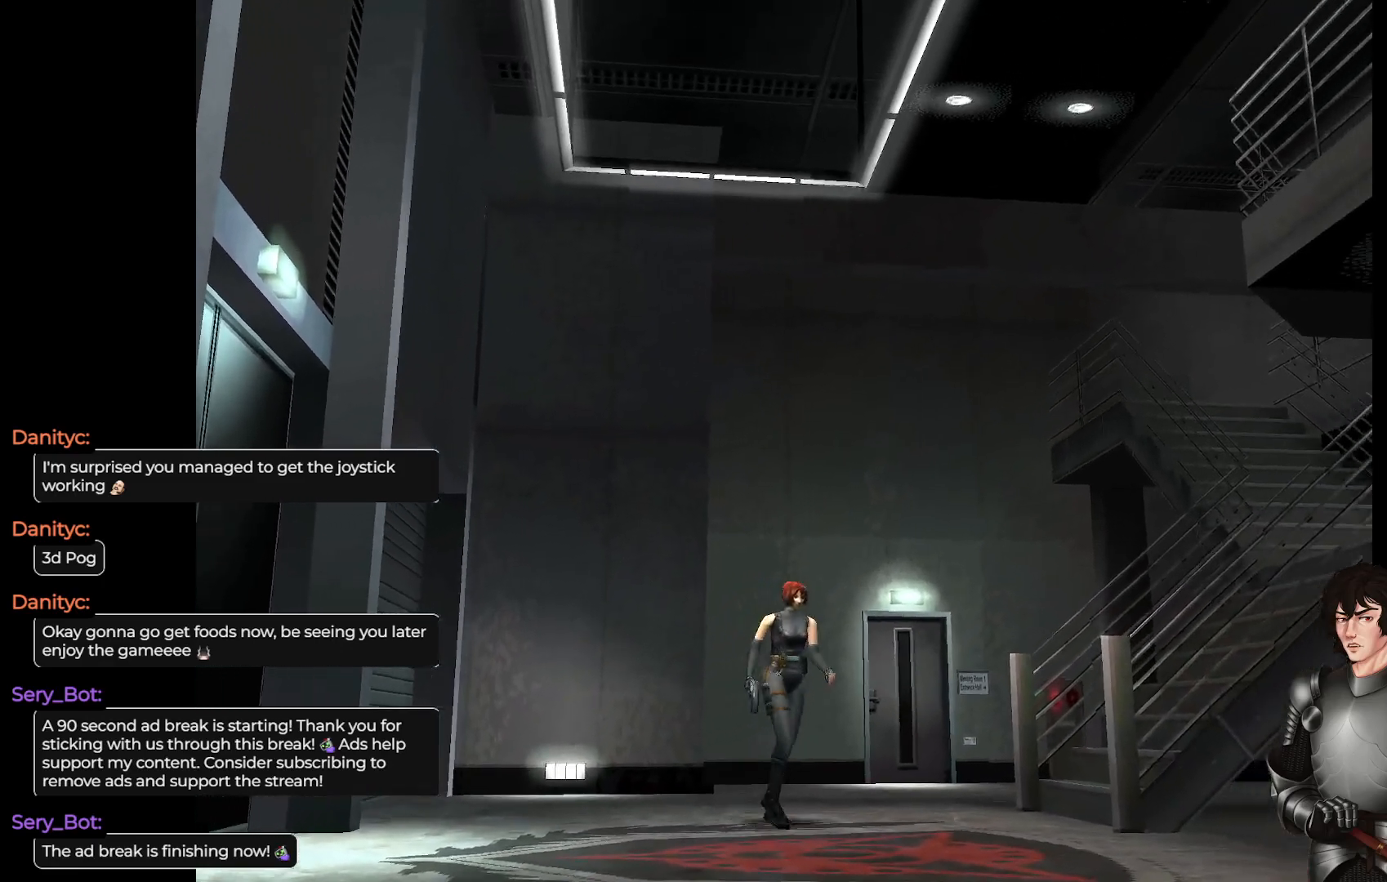
{"buttons": ["L1"], "left_stick": "up", "right_stick": "center", "events": [[67, "left_stick", "up-left"], [400, "left_stick", "up"]]}
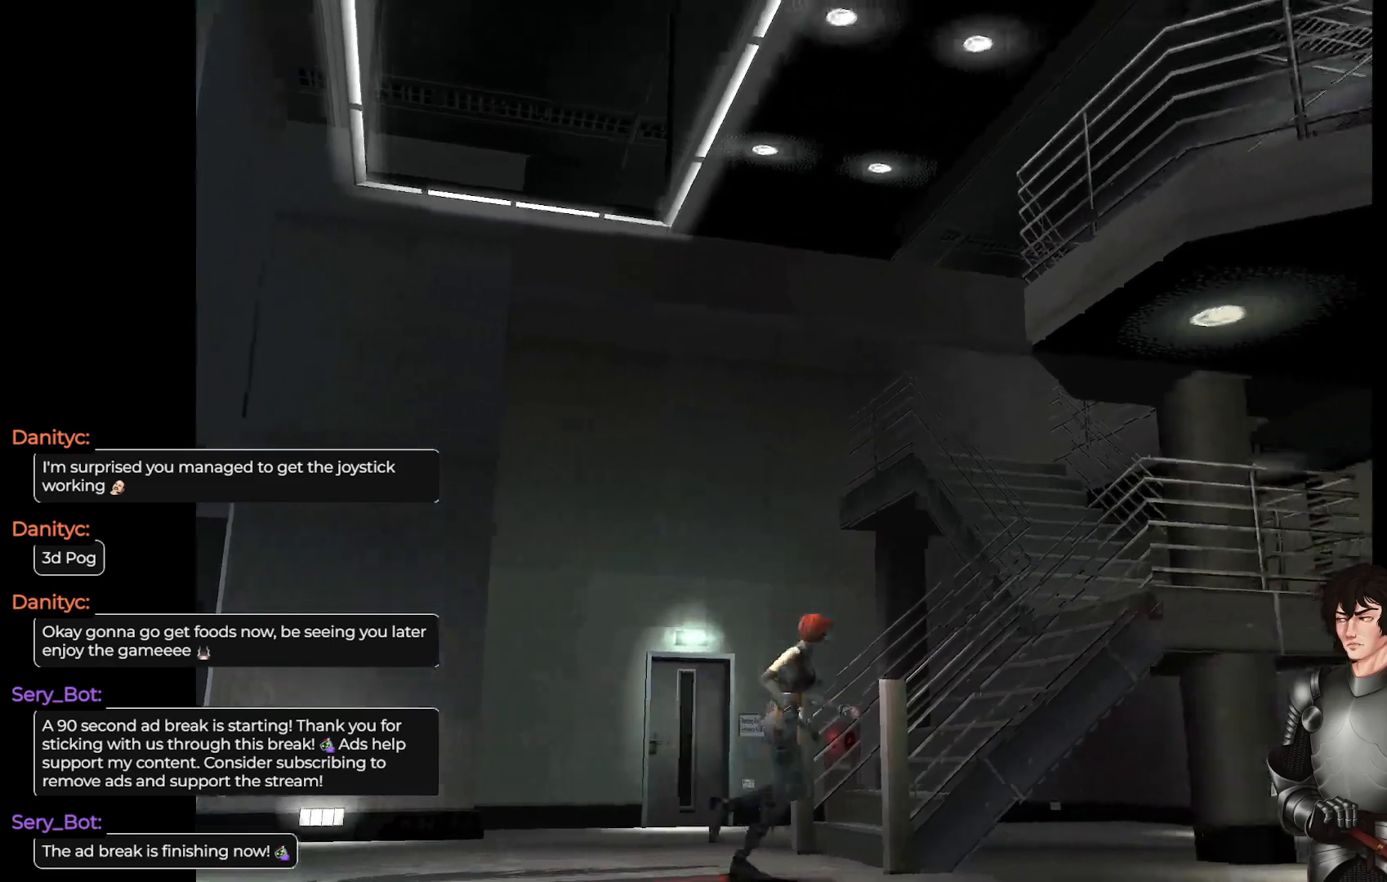
{"buttons": [], "left_stick": "center", "right_stick": "center", "events": [[333, "L1", "up"], [450, "left_stick", "center"]]}
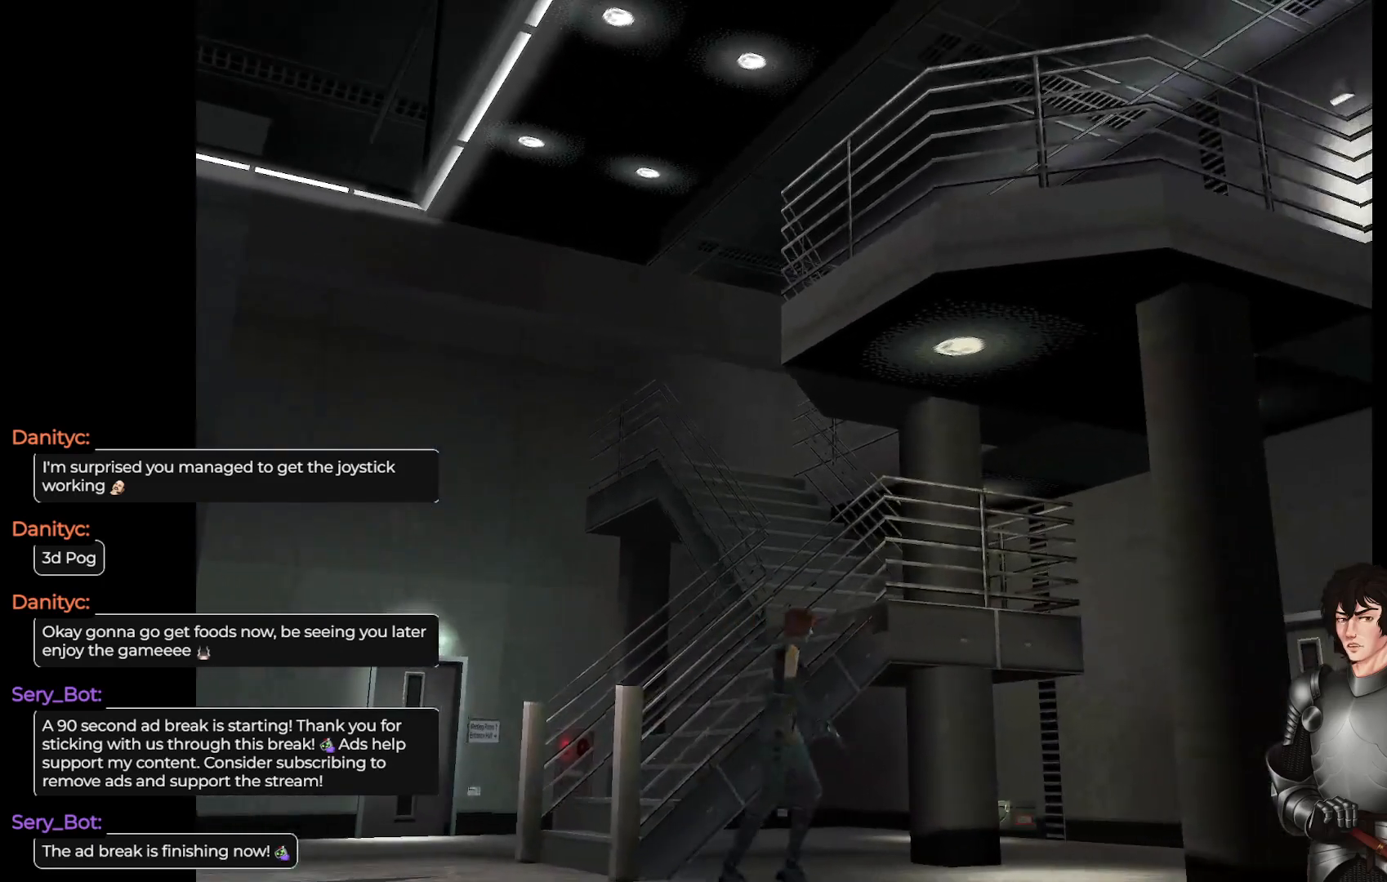
{"buttons": [], "left_stick": "up-left", "right_stick": "center", "events": [[233, "left_stick", "up-left"]]}
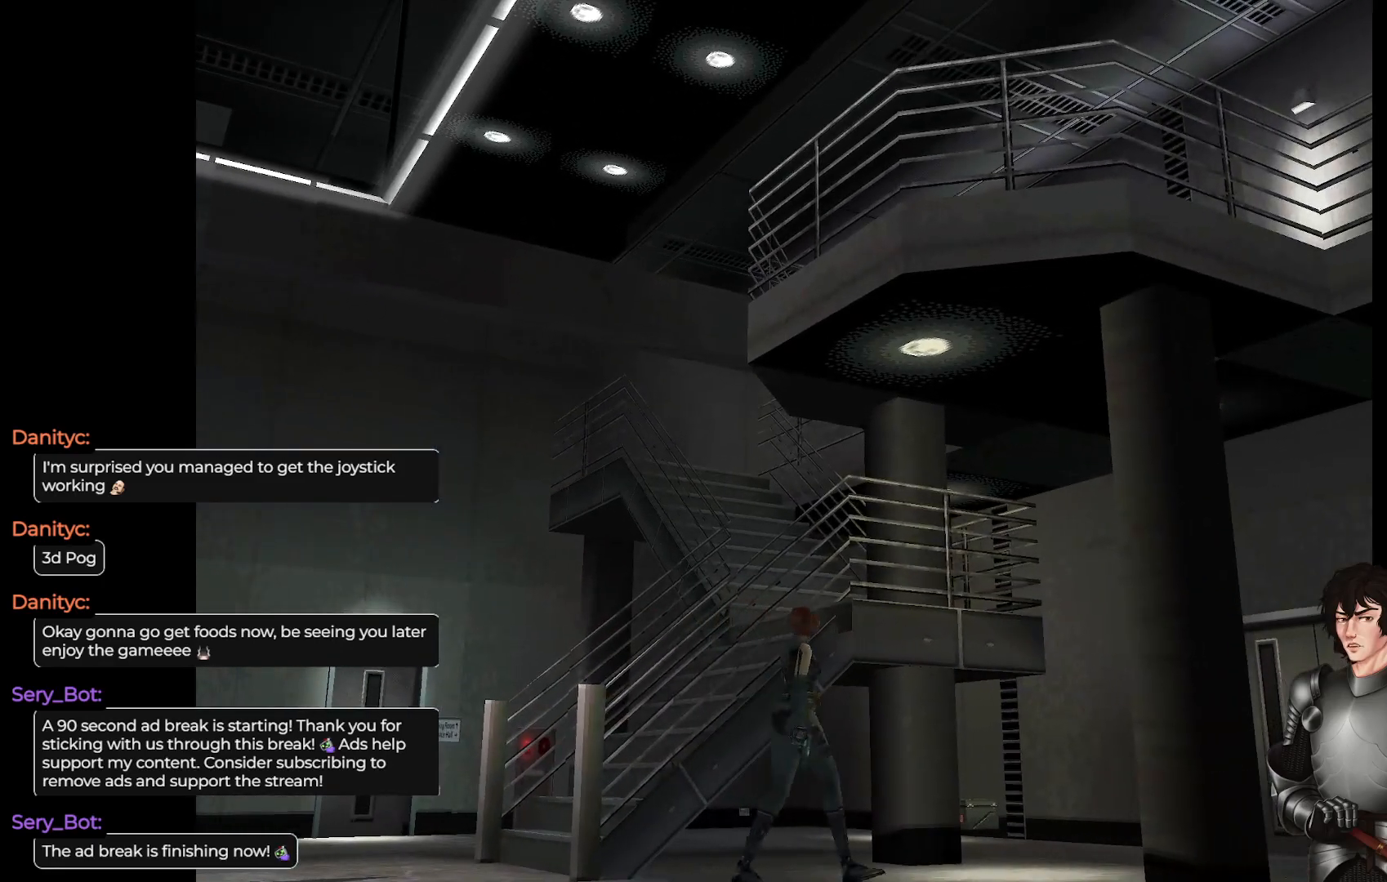
{"buttons": ["L1"], "left_stick": "up-left", "right_stick": "center", "events": [[117, "L1", "down"]]}
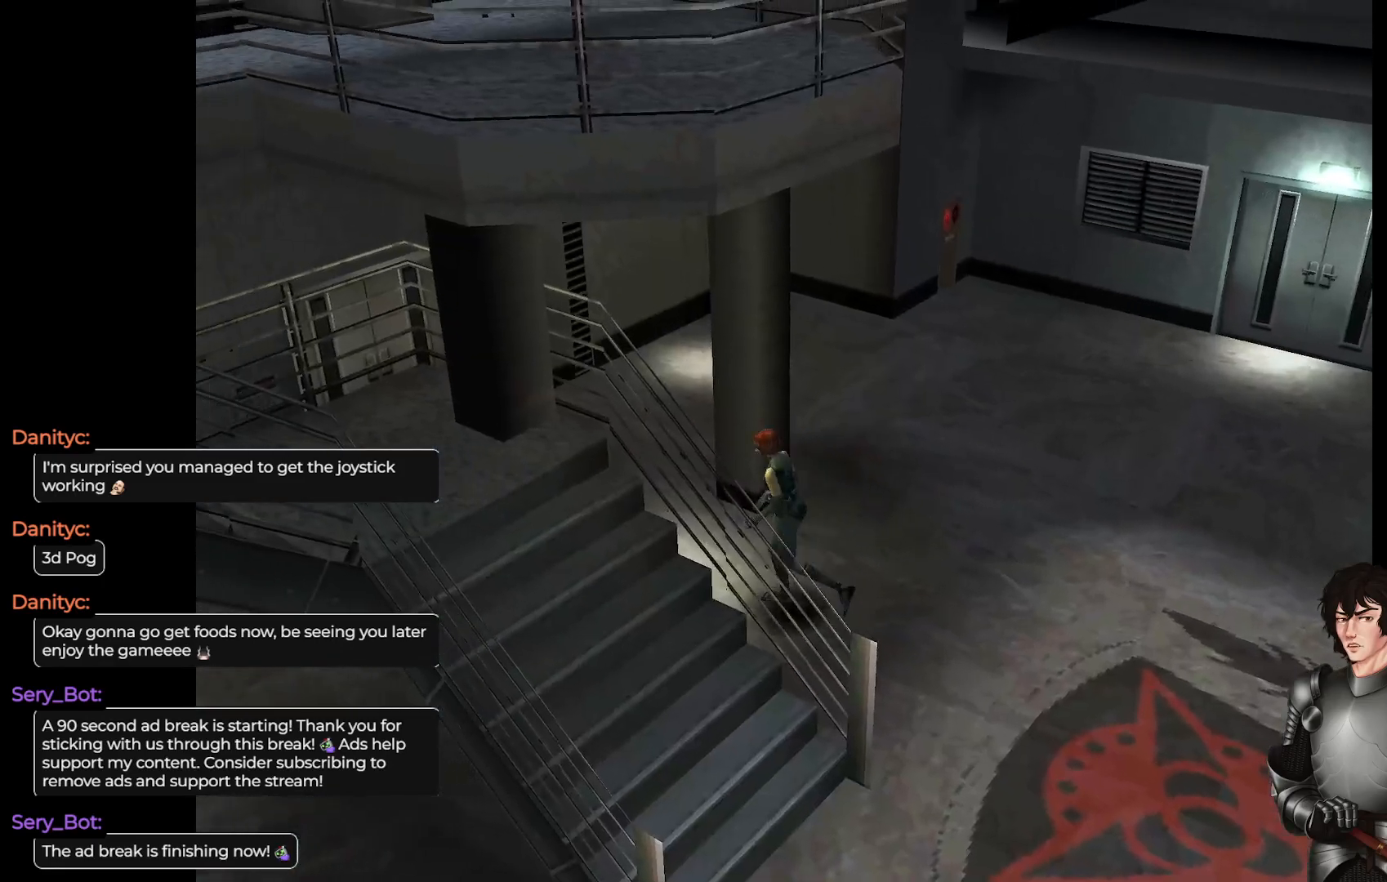
{"buttons": ["L1"], "left_stick": "up-left", "right_stick": "center", "events": [[33, "L1", "up"], [183, "L1", "down"]]}